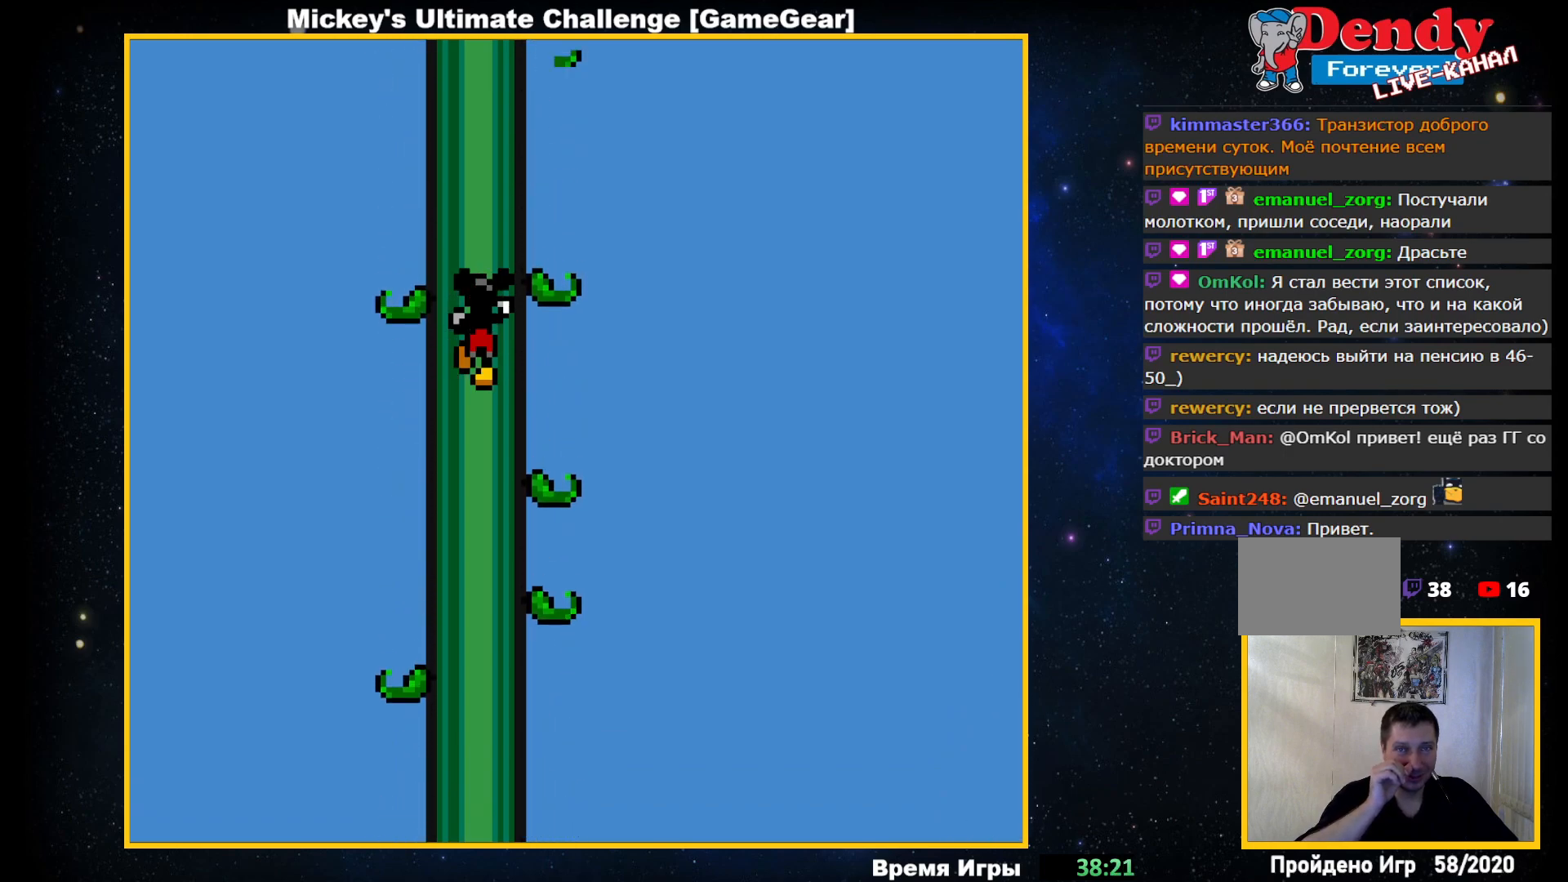
Gameplay with a controller (PlayStation layout); each line is a JSON object with the inputs held at the frame after it. "events" lists button and stick changes between this image and that frame as [ms after this image, input, new state], when the widget could be followed in between. Not read: left_stick right_stick.
{"buttons": [], "events": []}
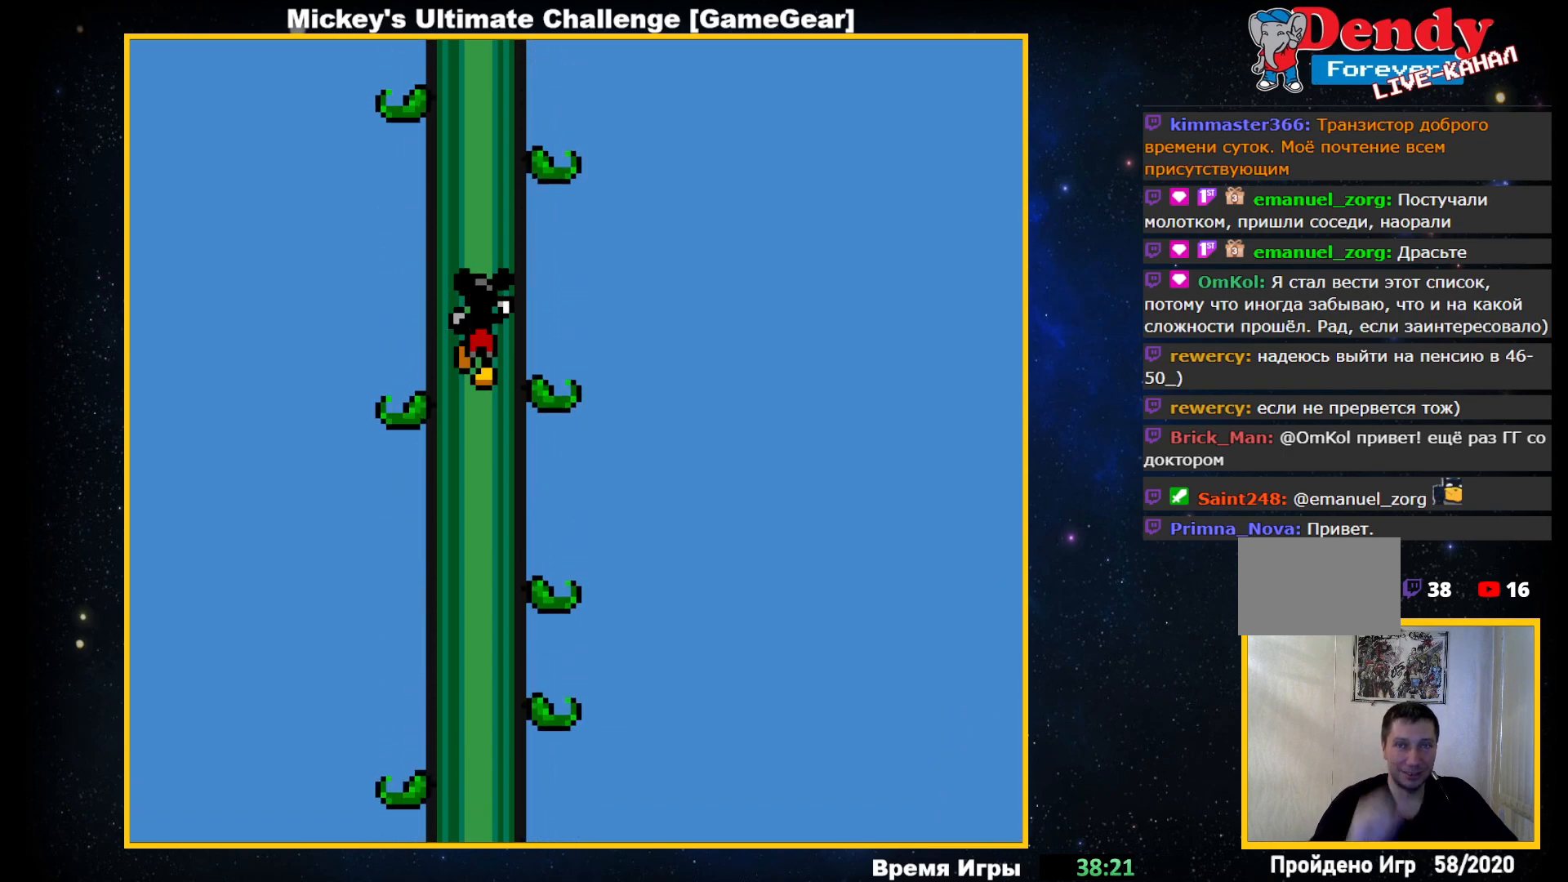
{"buttons": [], "events": []}
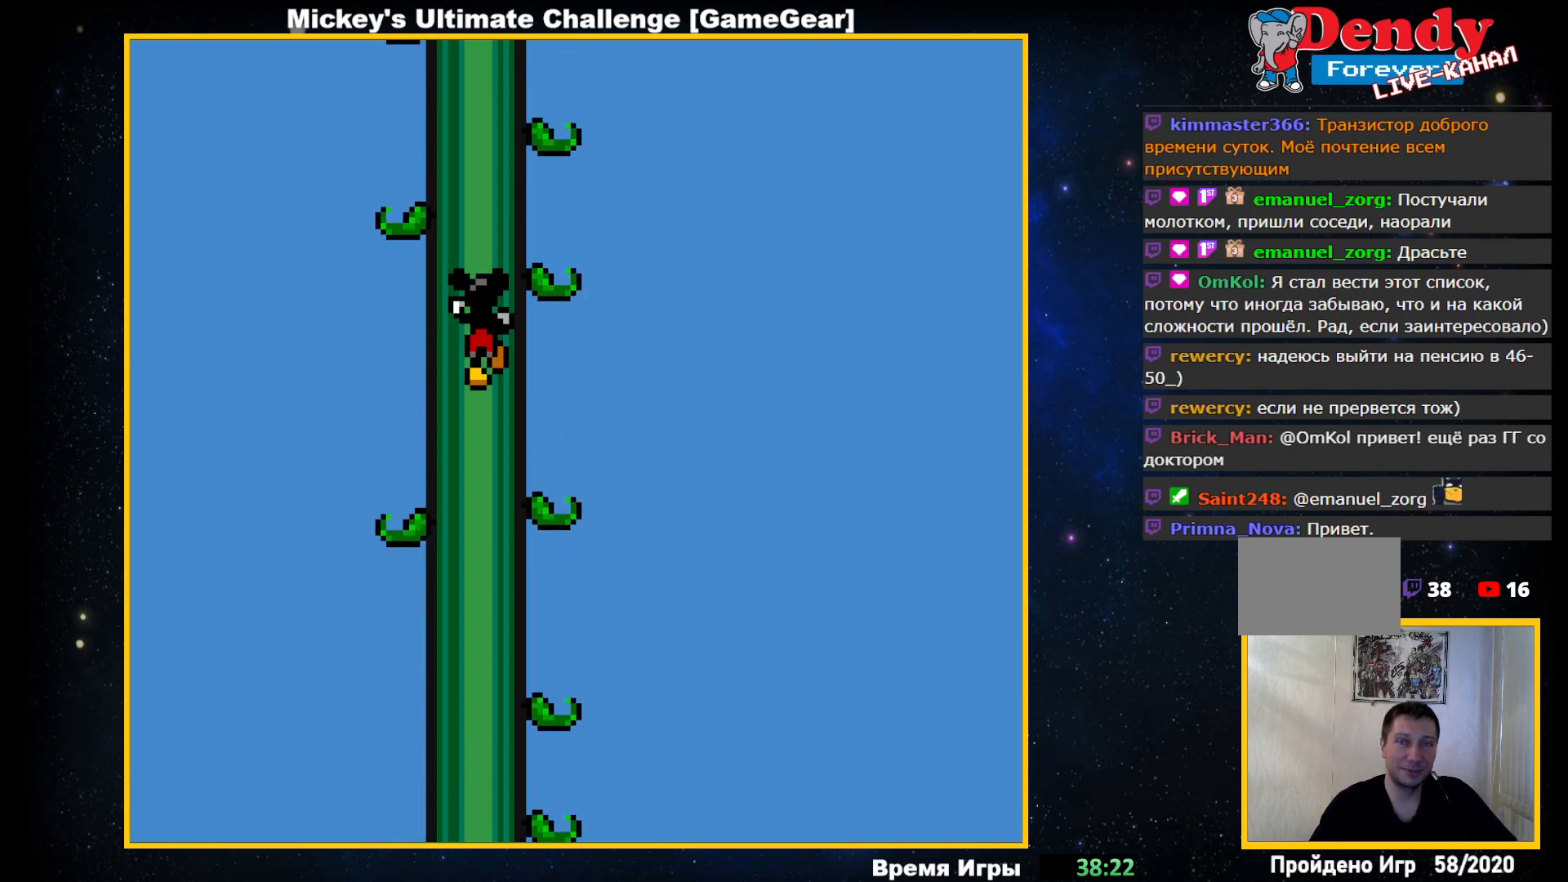
{"buttons": [], "events": []}
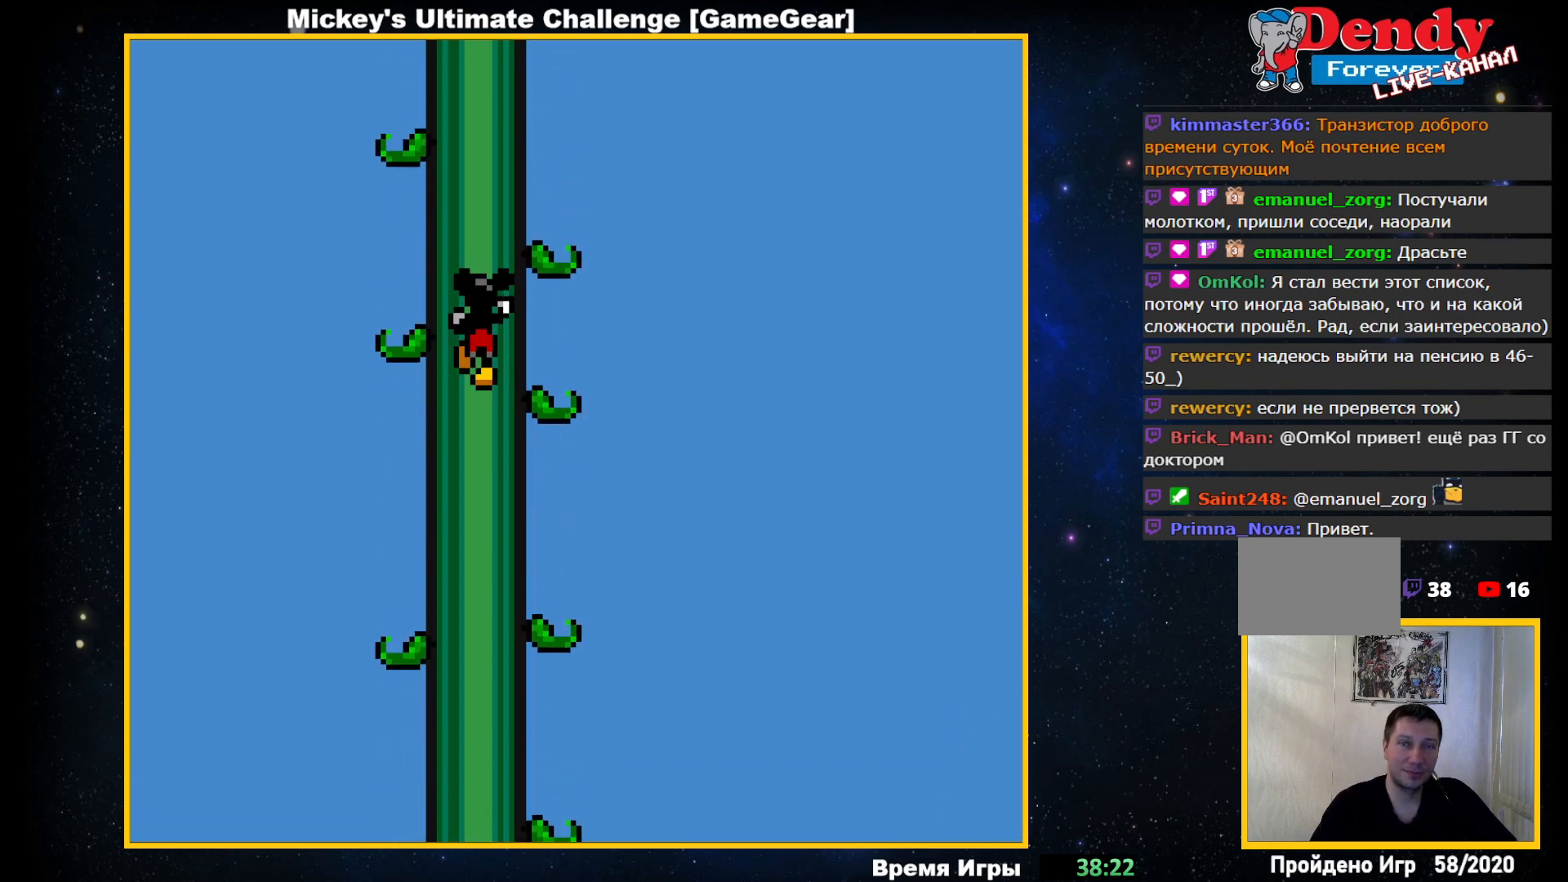
{"buttons": [], "events": []}
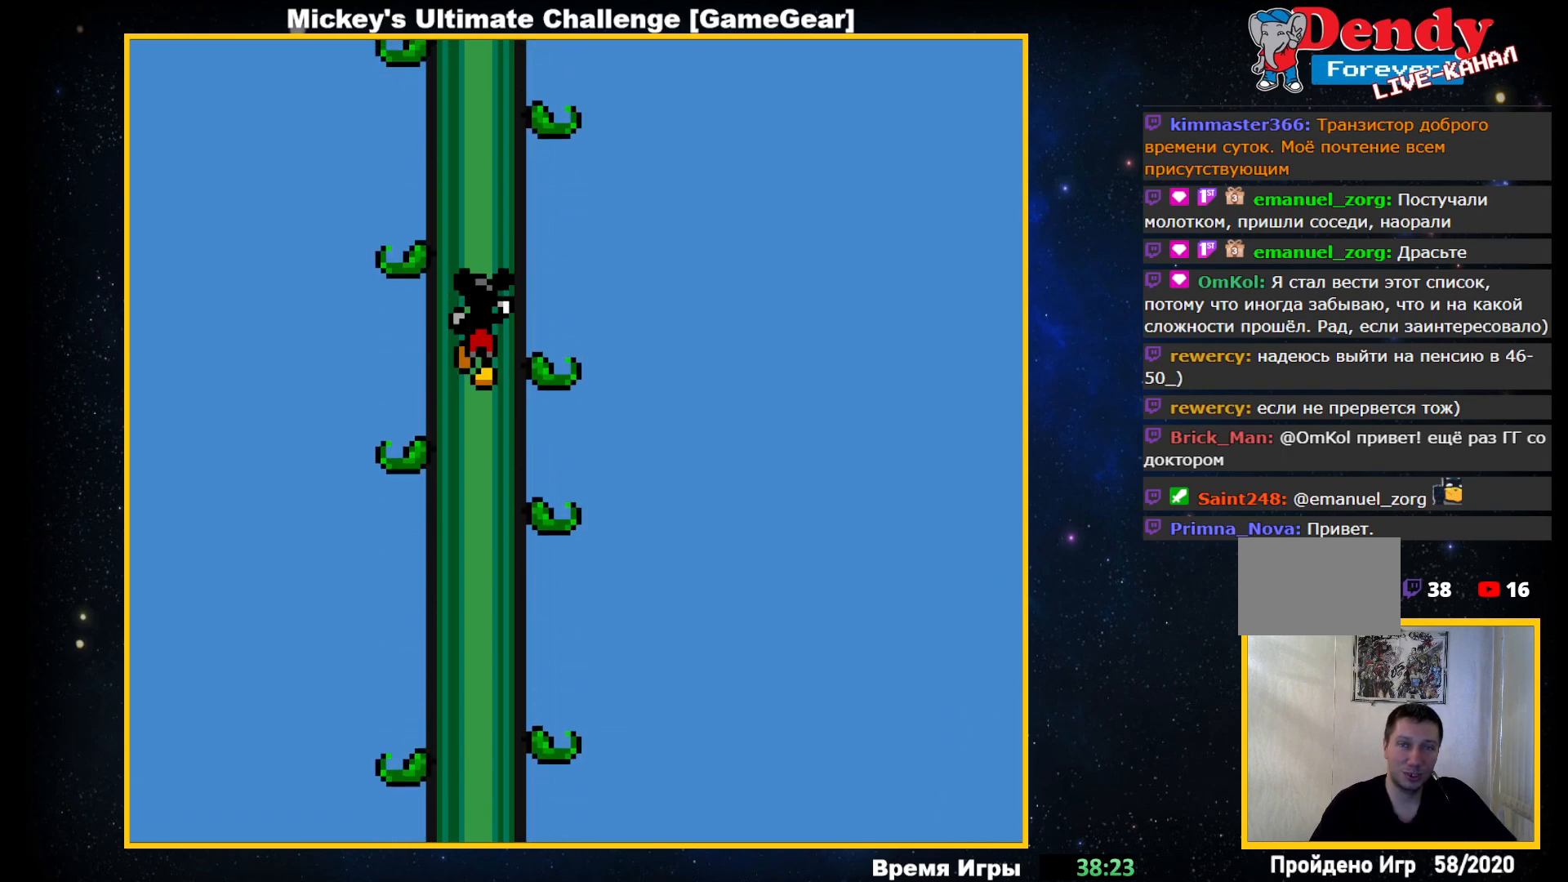
{"buttons": [], "events": []}
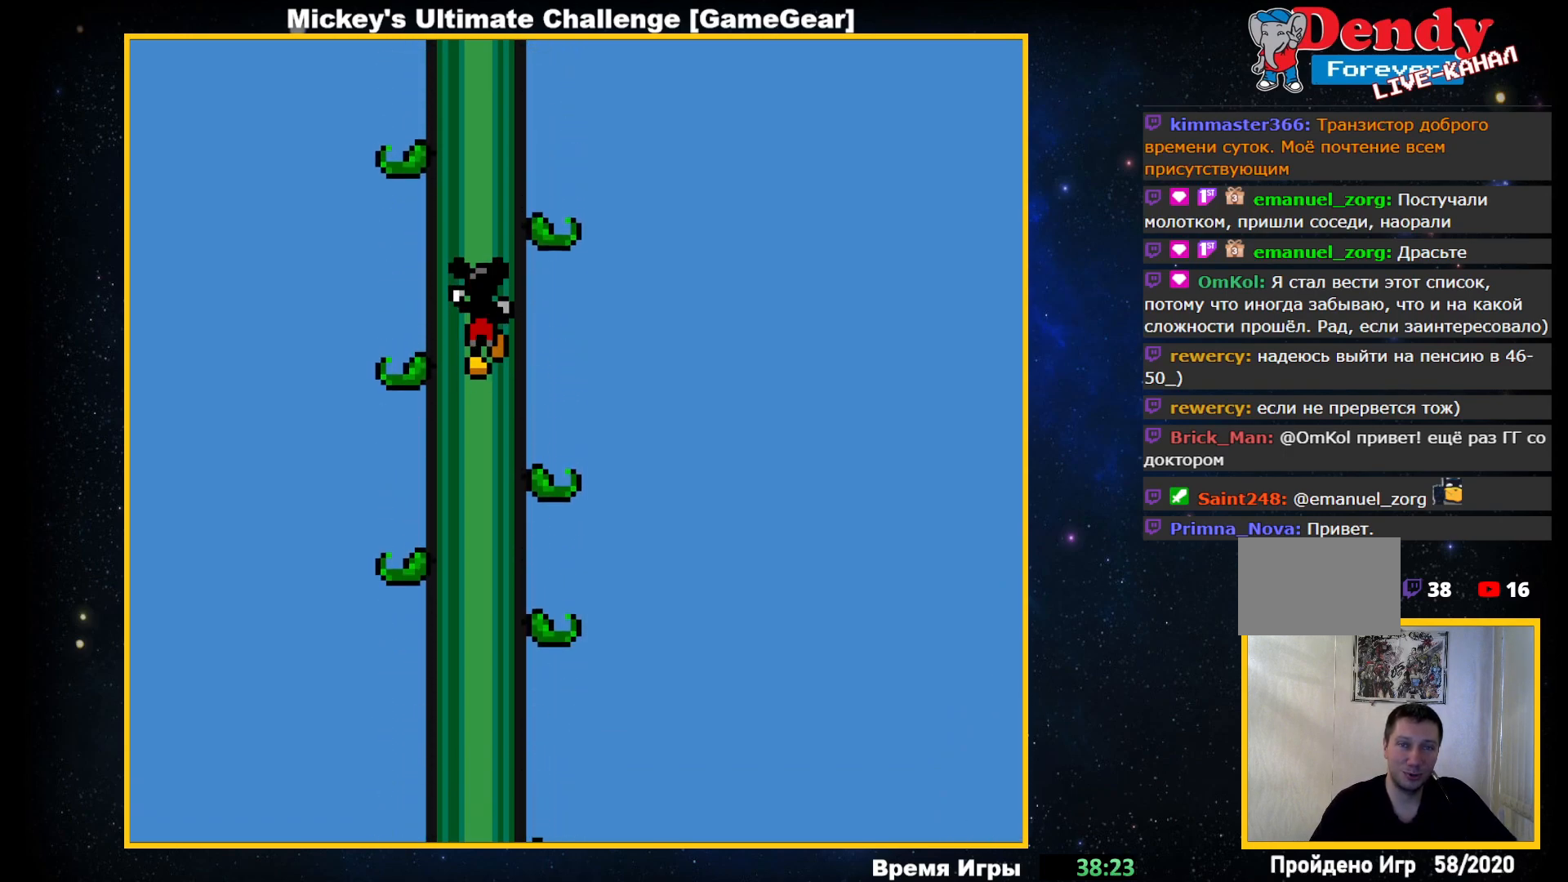
{"buttons": [], "events": []}
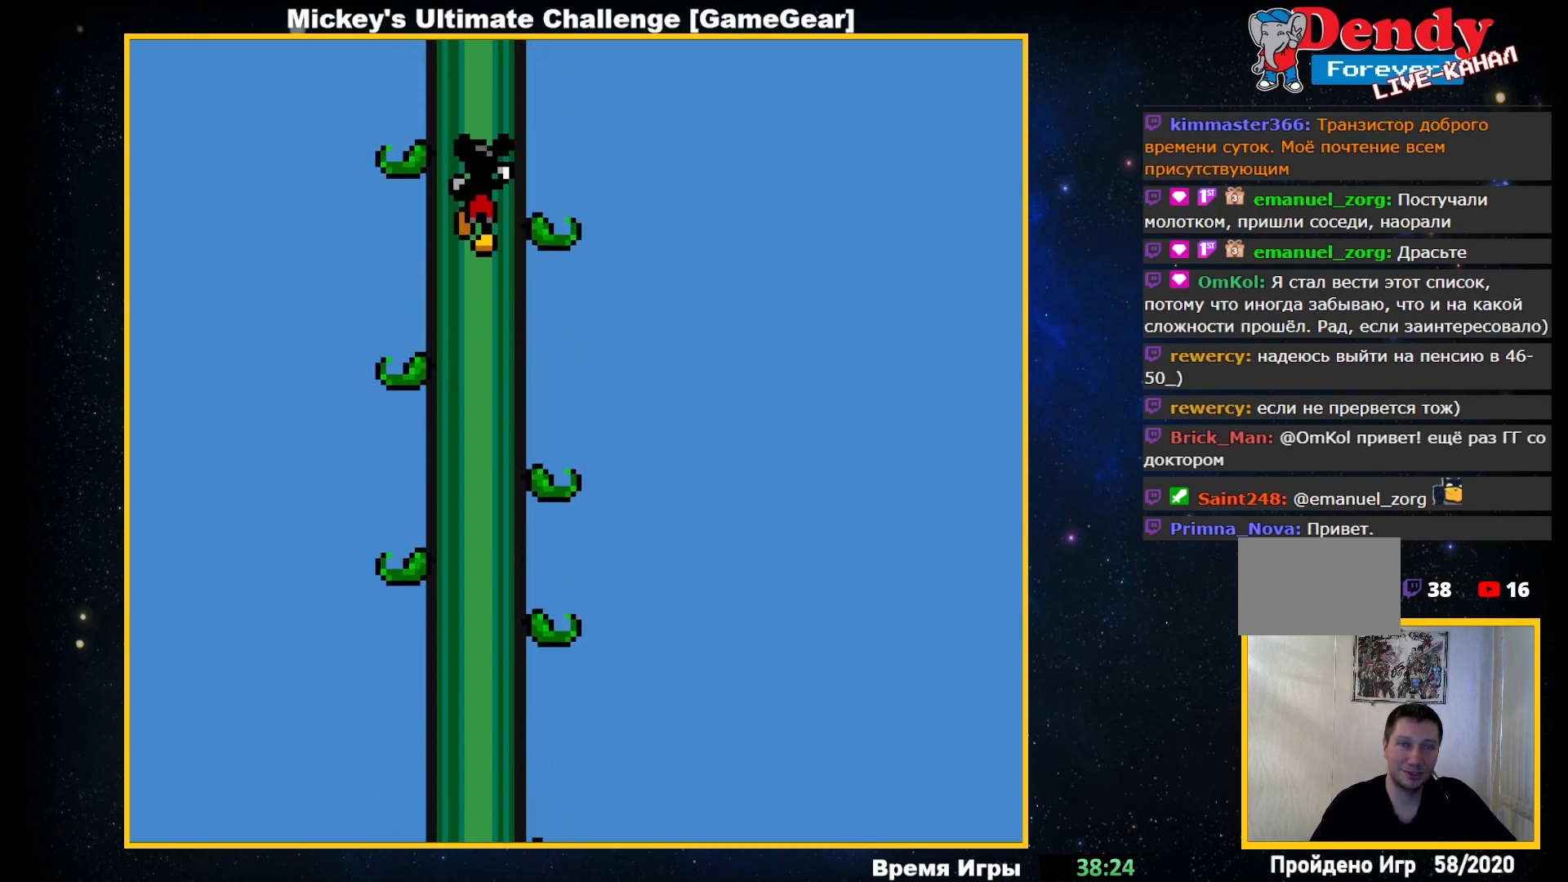
{"buttons": [], "events": []}
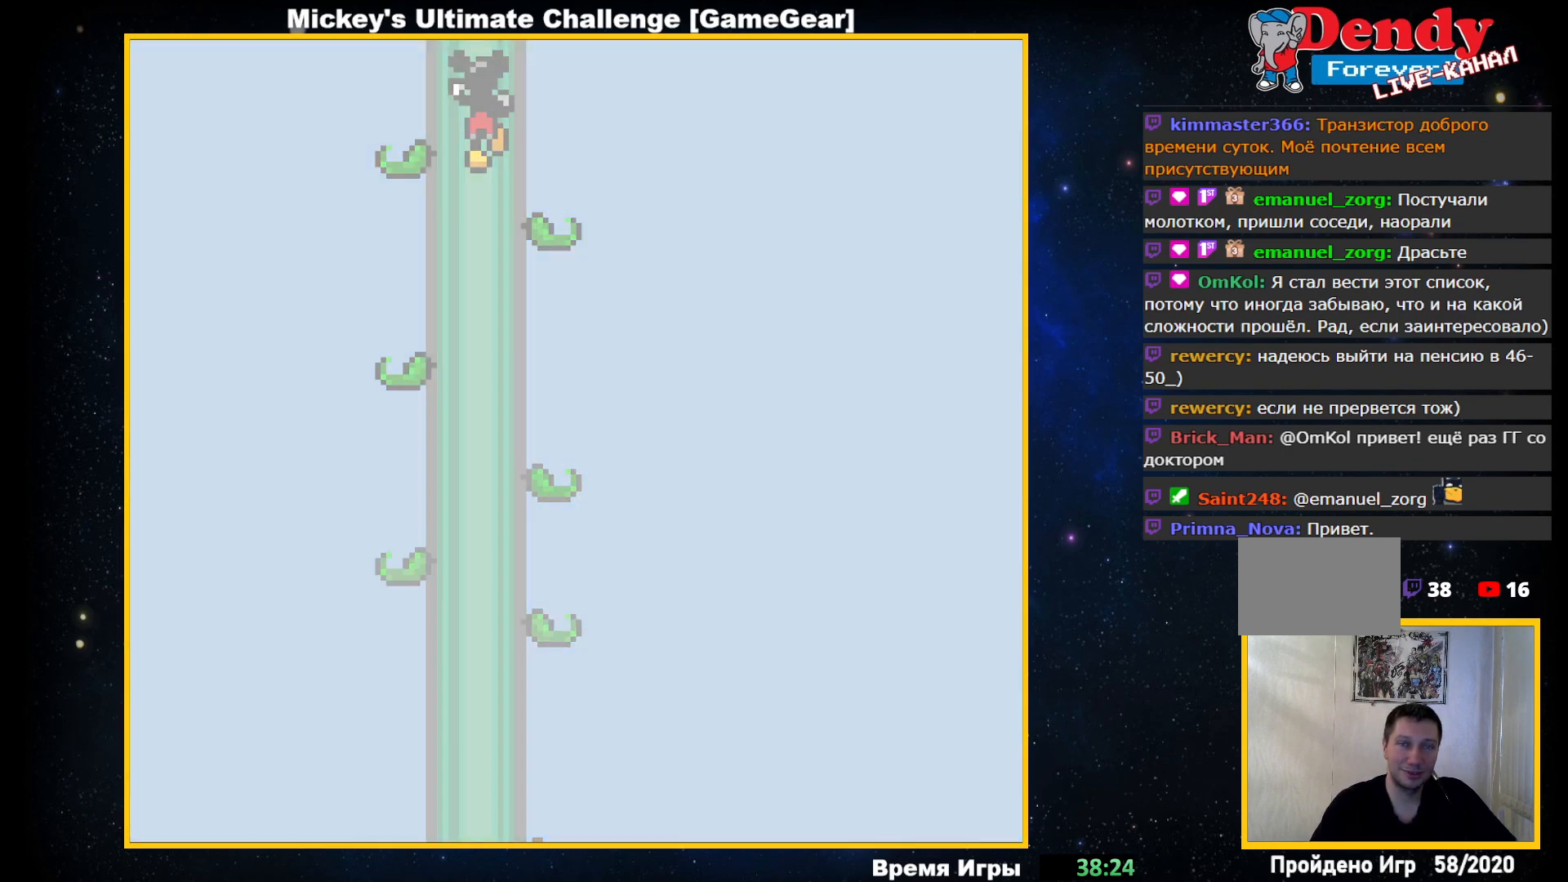
{"buttons": [], "events": []}
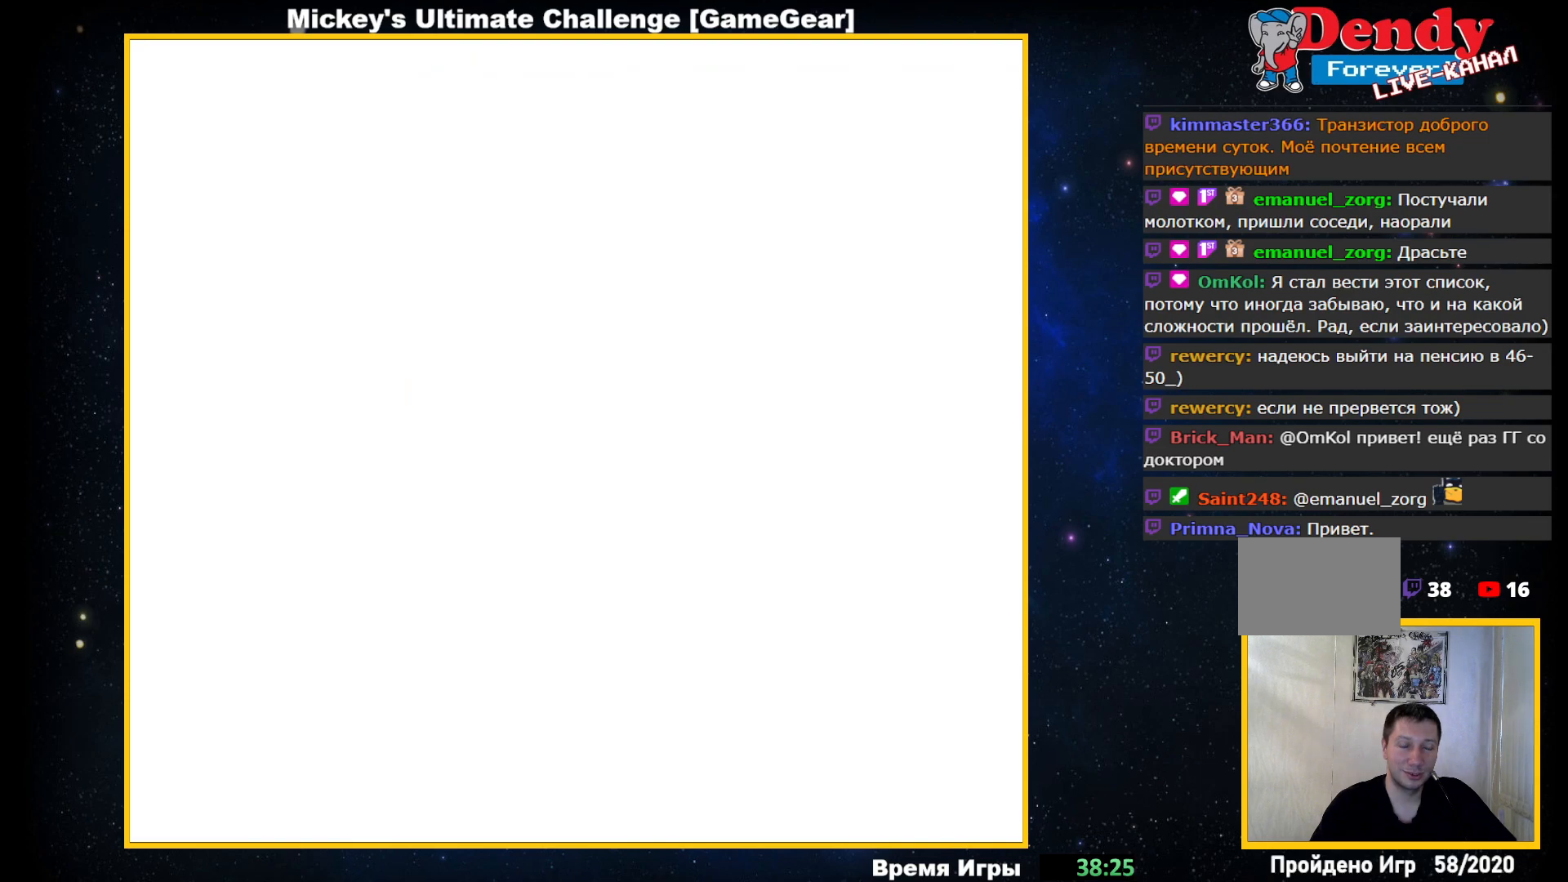
{"buttons": [], "events": []}
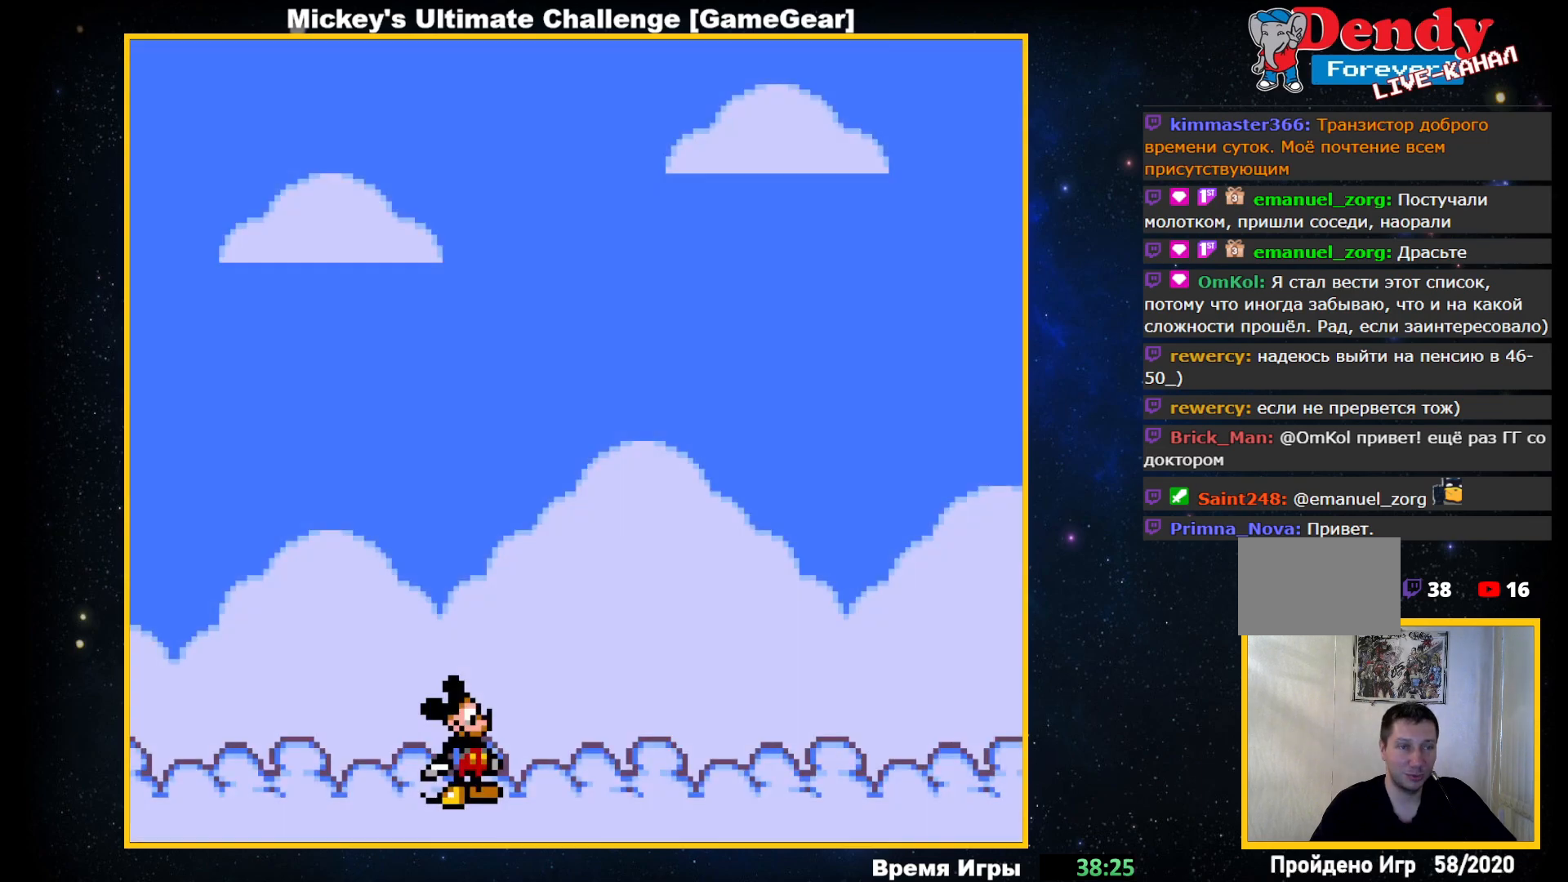
{"buttons": ["DPAD_RIGHT"], "events": [[350, "DPAD_RIGHT", "down"]]}
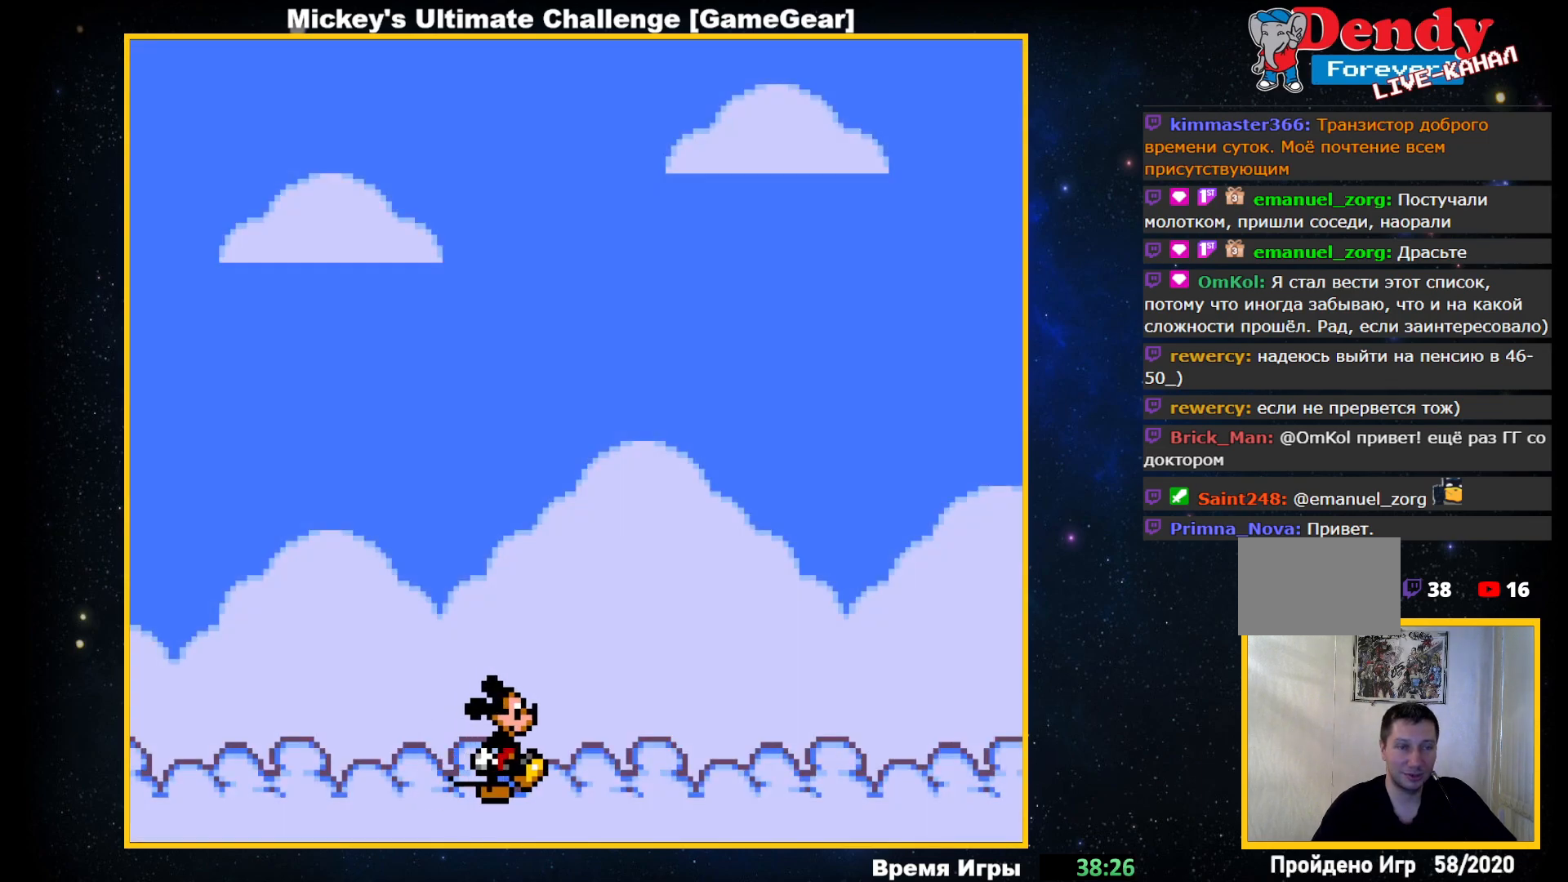
{"buttons": ["DPAD_RIGHT"], "events": []}
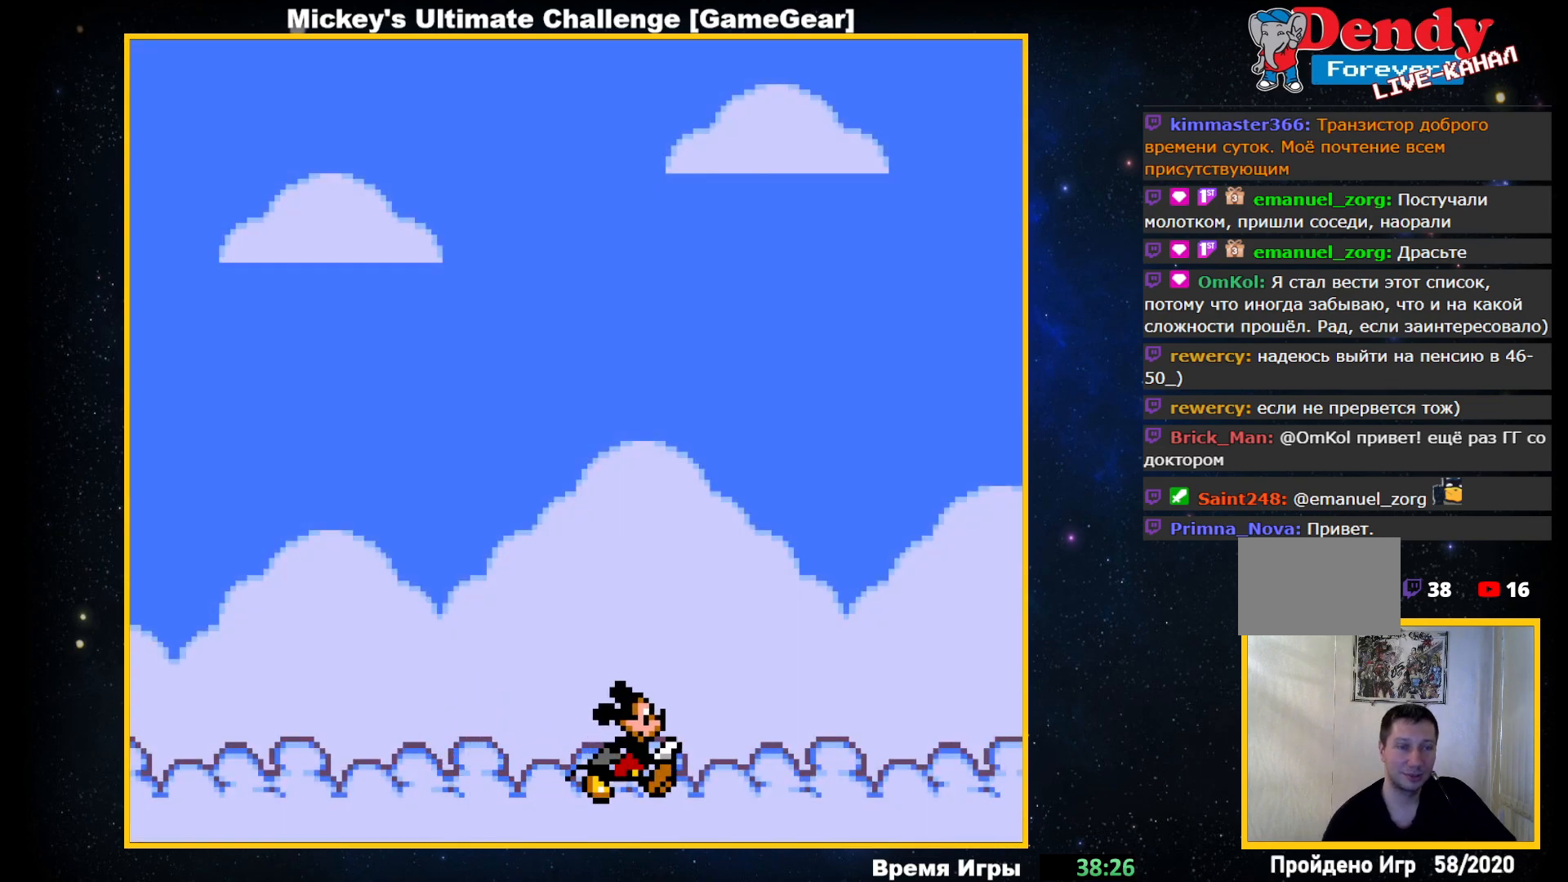
{"buttons": ["DPAD_RIGHT"], "events": []}
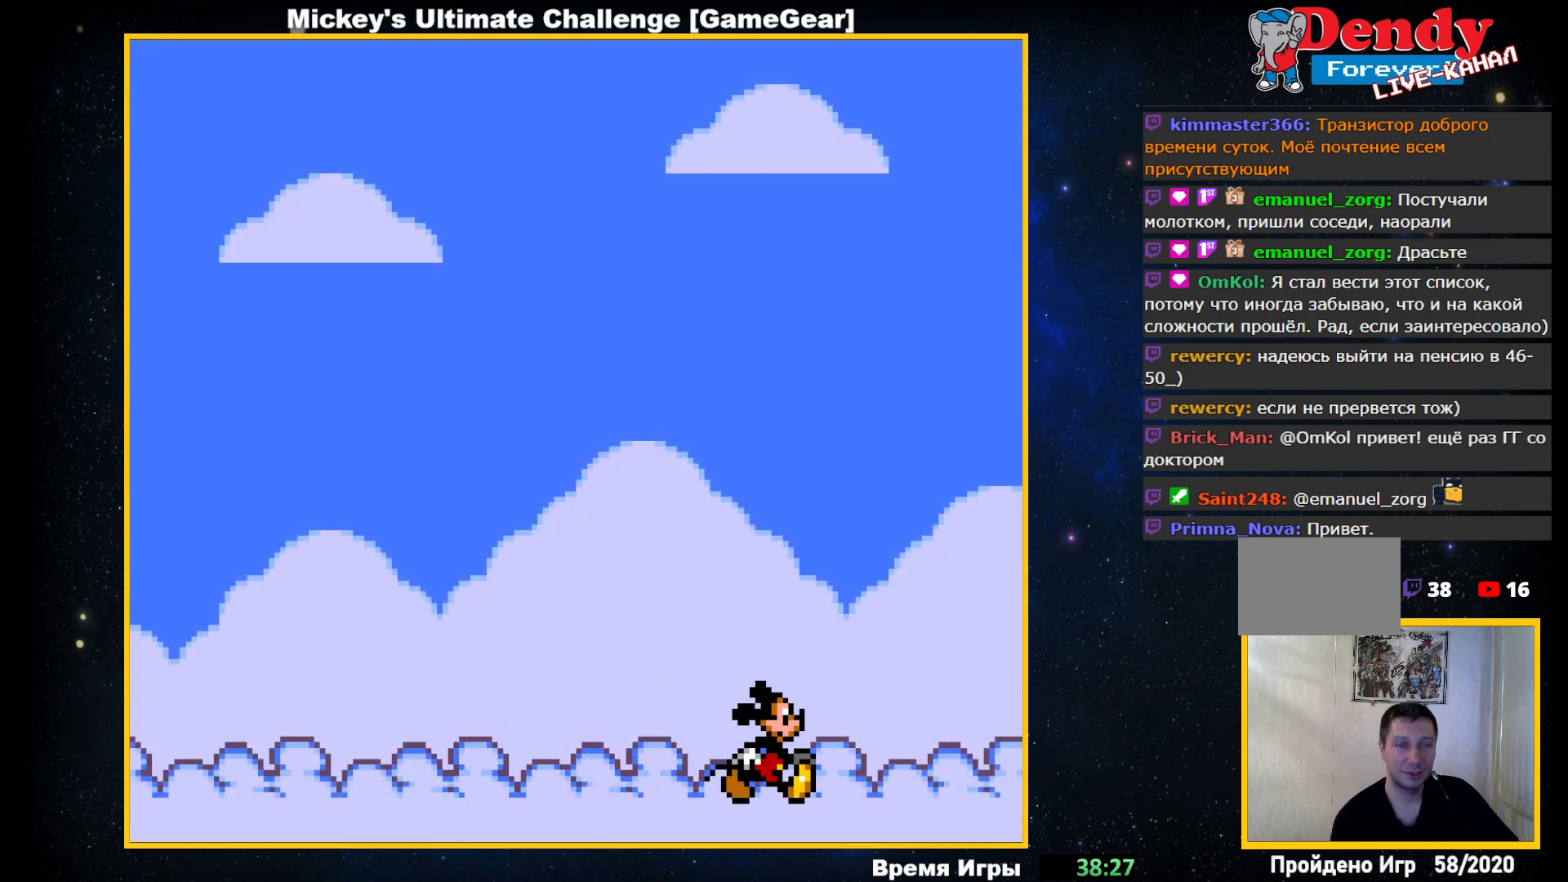
{"buttons": ["DPAD_RIGHT"], "events": []}
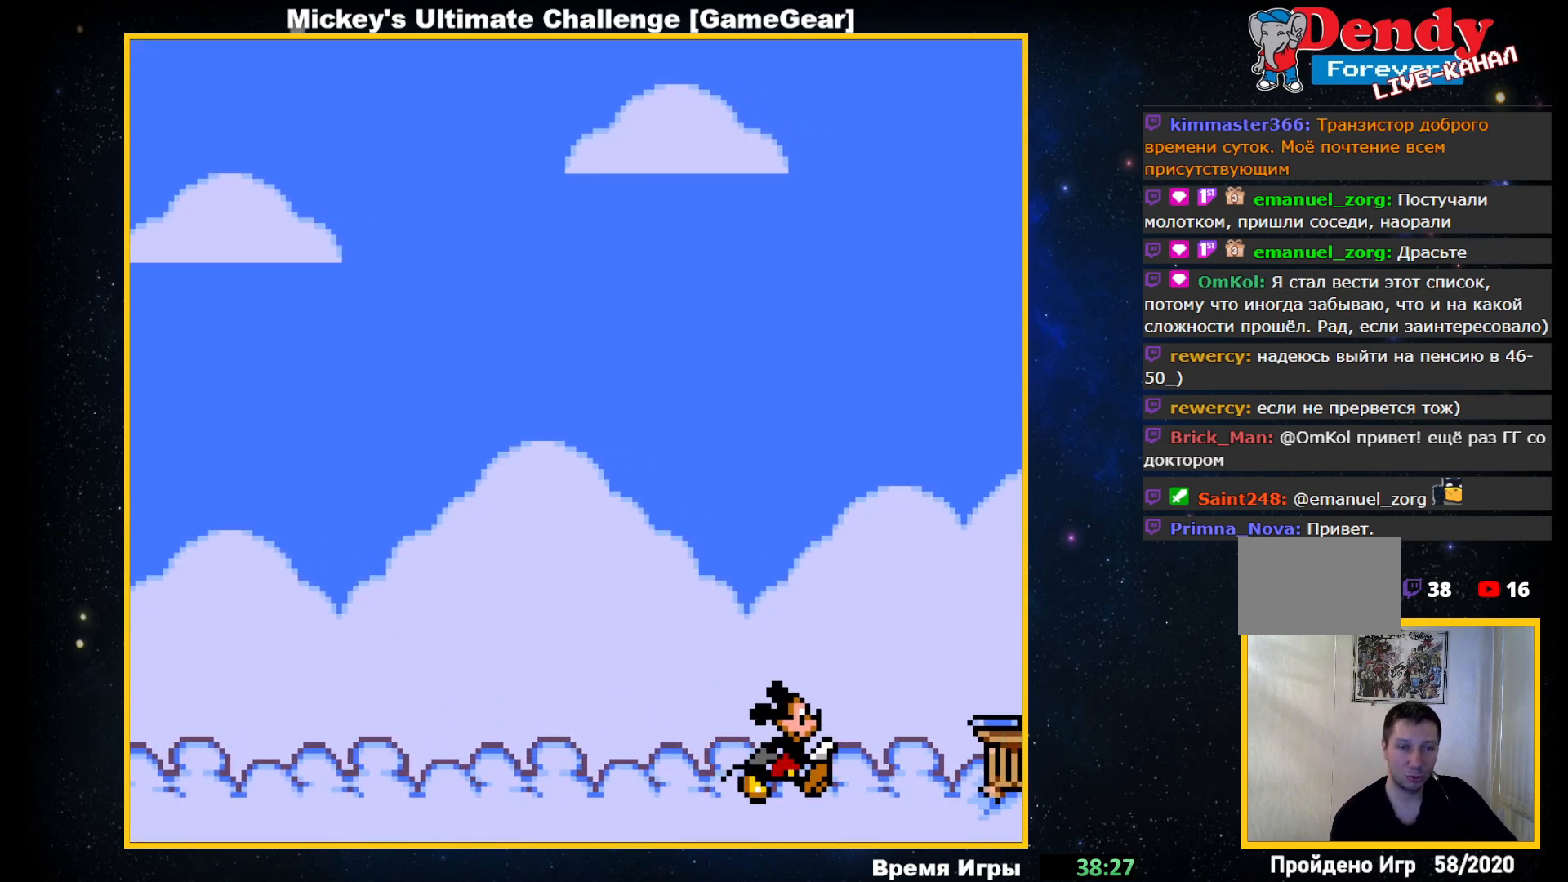
{"buttons": ["DPAD_RIGHT"], "events": []}
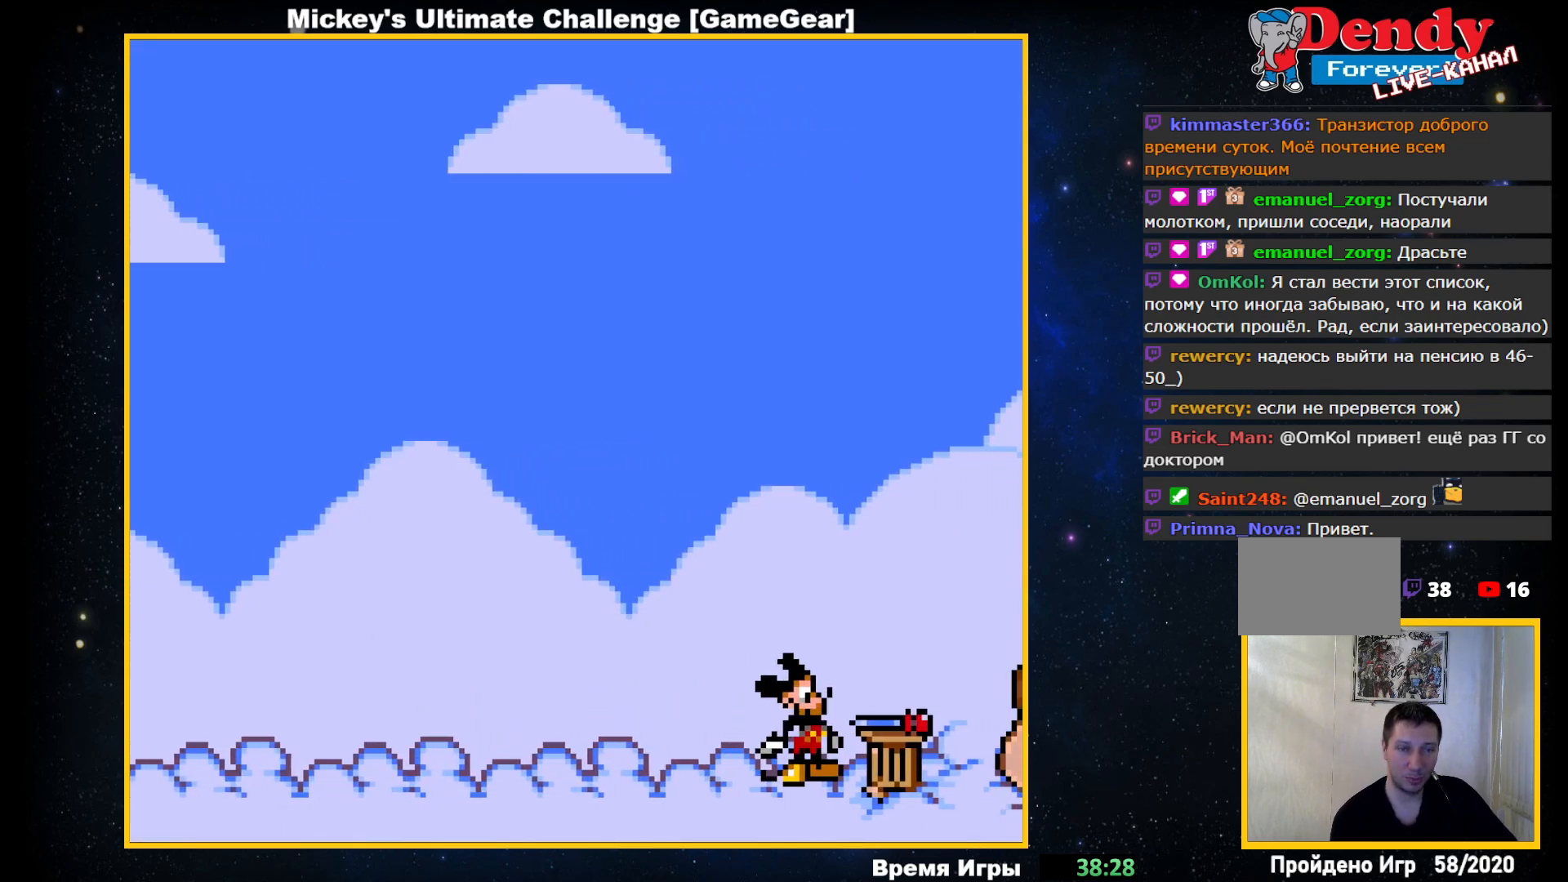
{"buttons": [], "events": [[117, "DPAD_RIGHT", "up"]]}